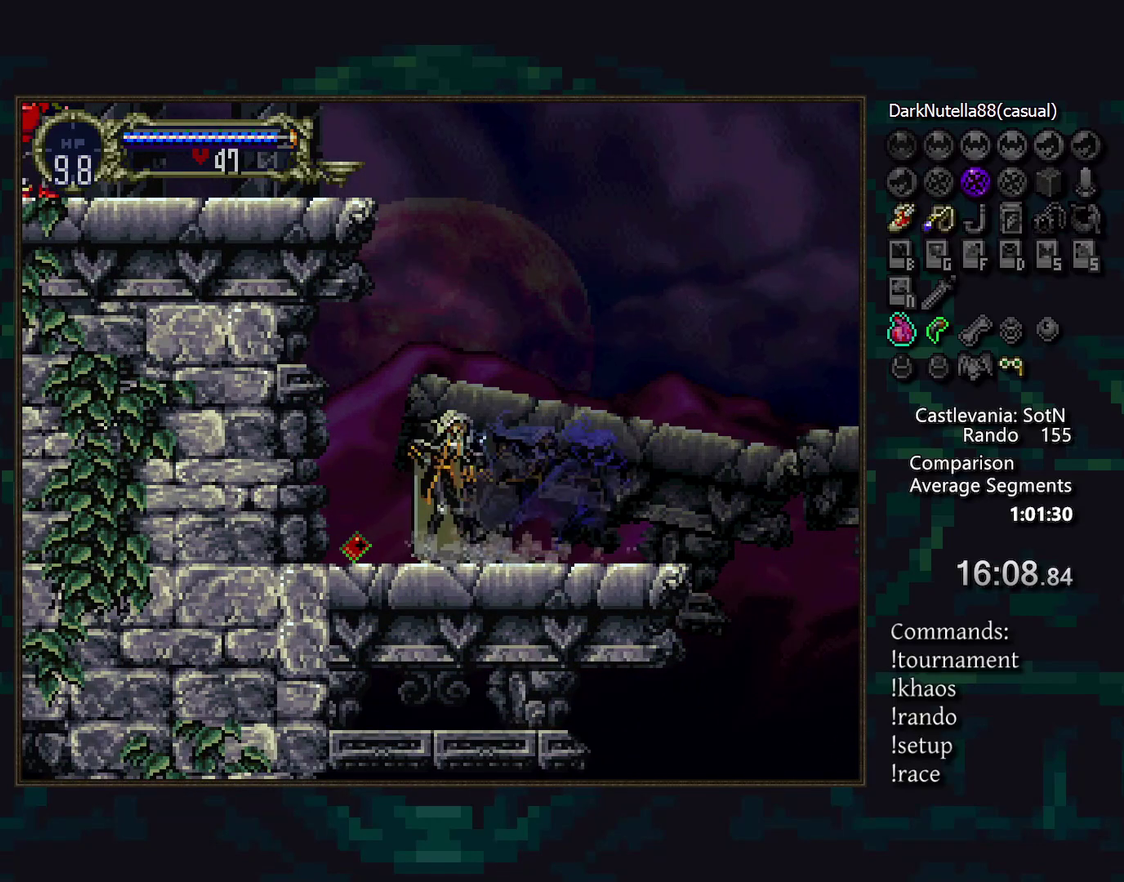
Gameplay with a controller (PlayStation layout); each line is a JSON object with the inputs held at the frame after it. "events" lists button and stick changes between this image and that frame as [ms after this image, input, new state], when the widget could be followed in between. Not read: CROSS DPAD_LEFT L3 R3.
{"buttons": ["DPAD_RIGHT"], "events": [[417, "DPAD_RIGHT", "down"]]}
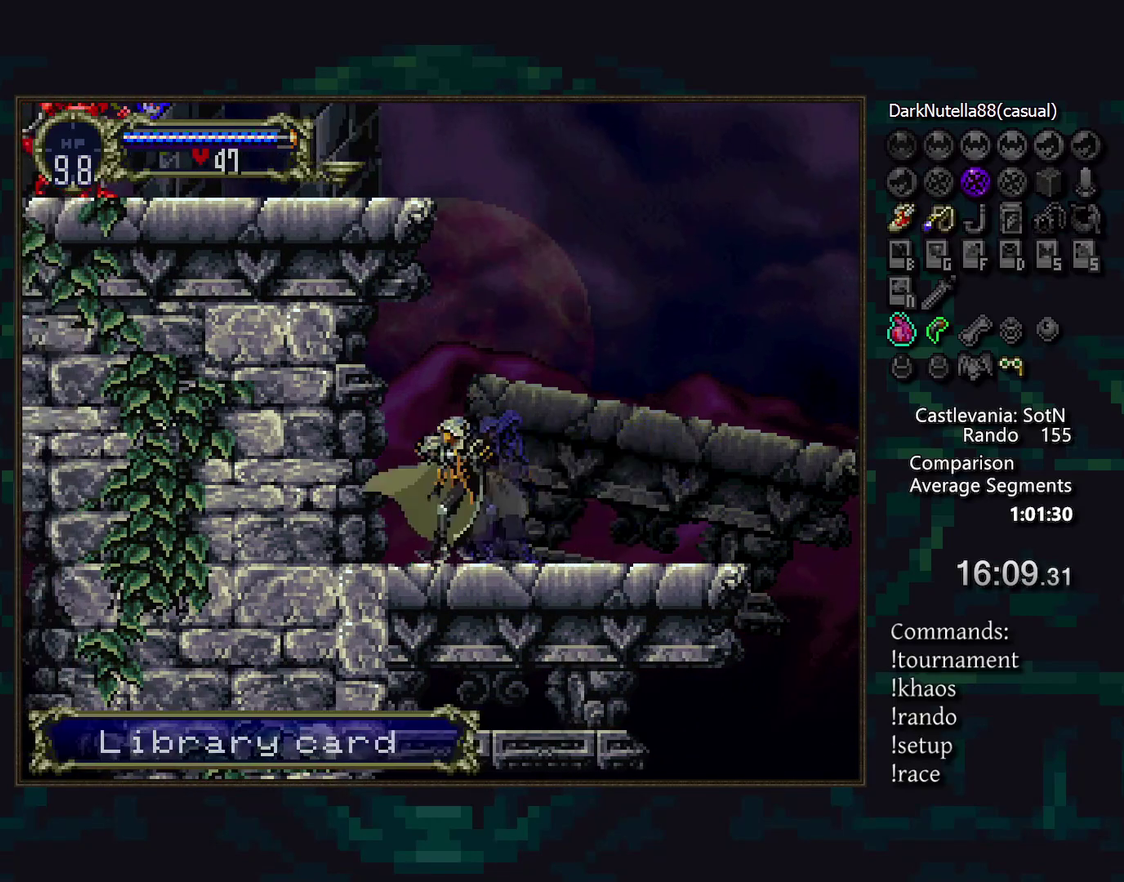
{"buttons": [], "events": [[167, "DPAD_RIGHT", "up"]]}
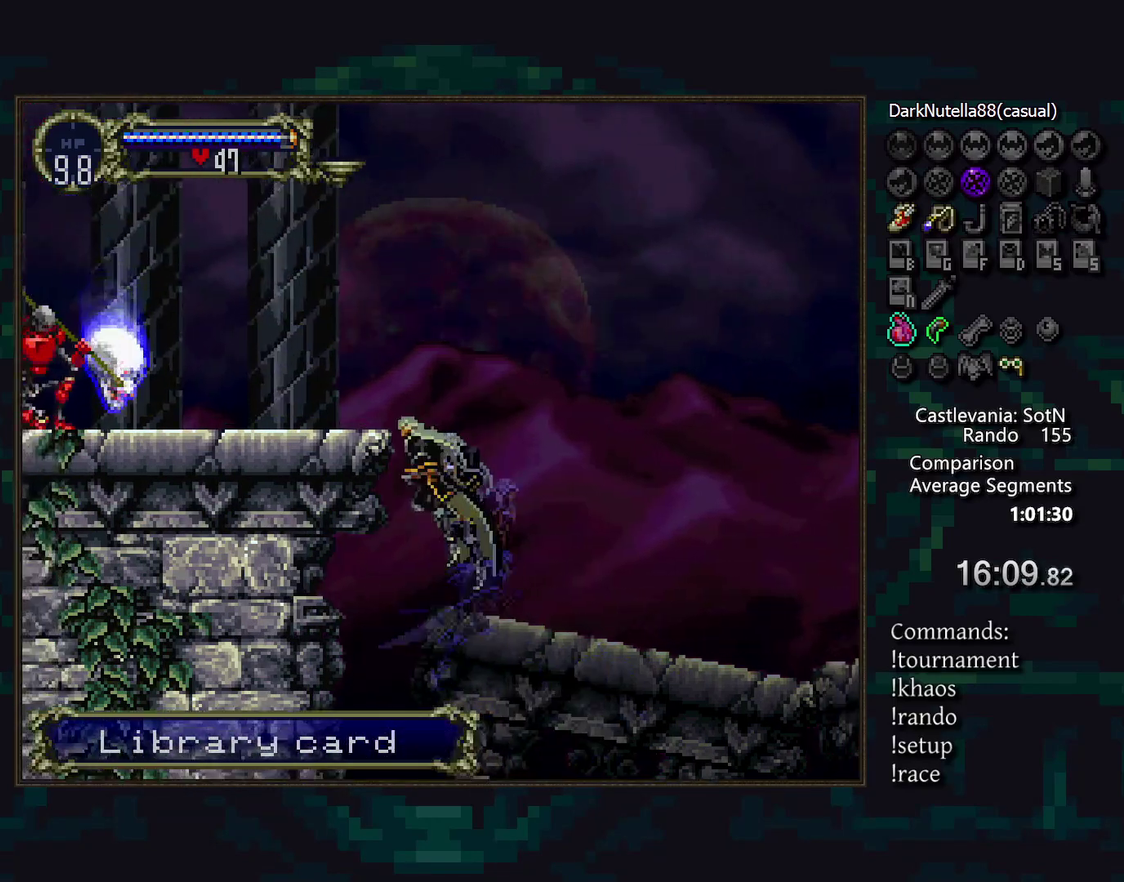
{"buttons": [], "events": [[217, "DPAD_DOWN", "down"], [267, "DPAD_DOWN", "up"]]}
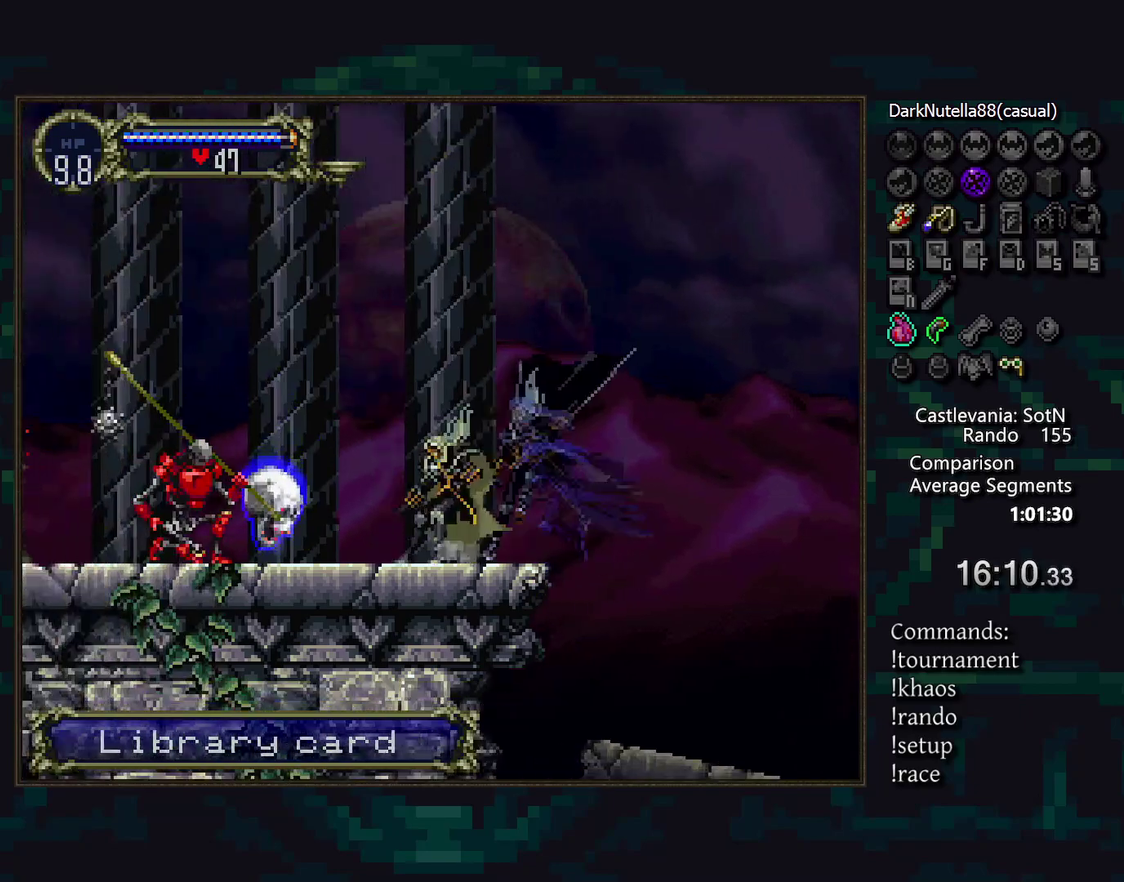
{"buttons": [], "events": []}
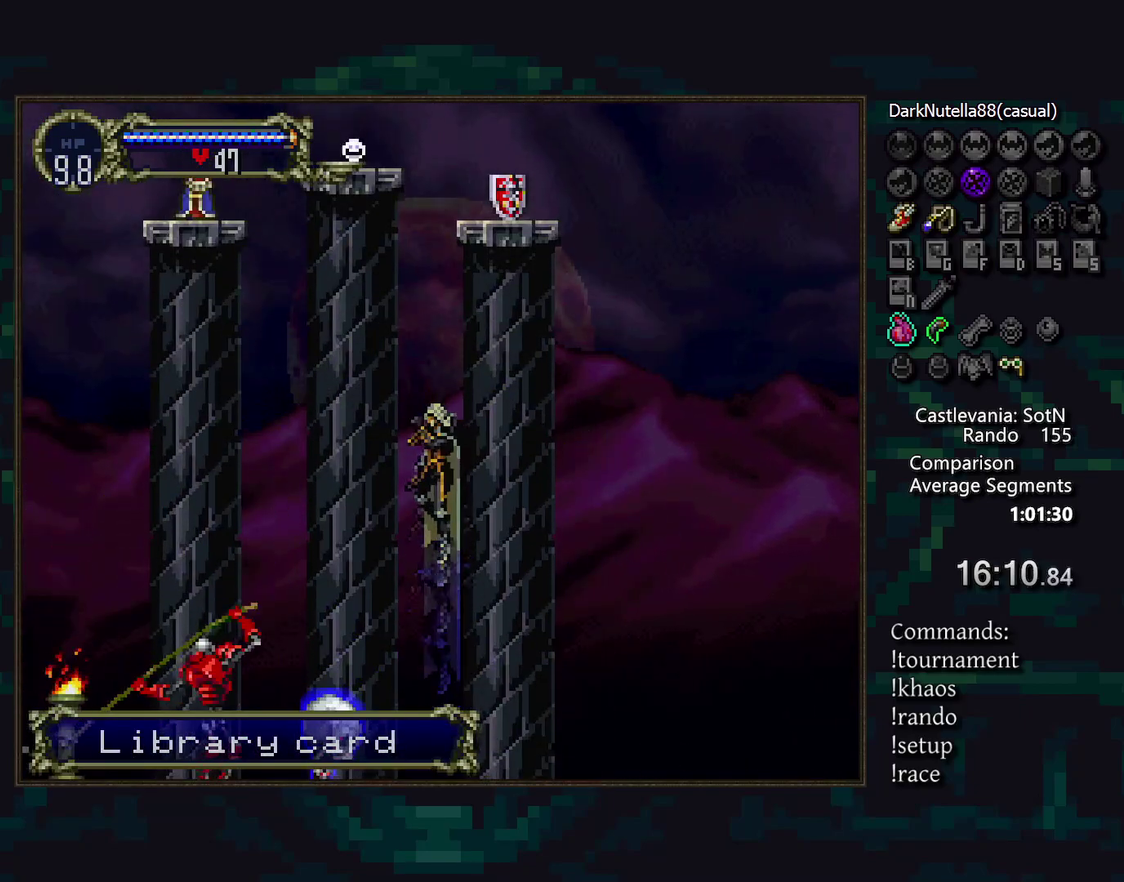
{"buttons": [], "events": [[333, "DPAD_RIGHT", "down"], [450, "DPAD_RIGHT", "up"]]}
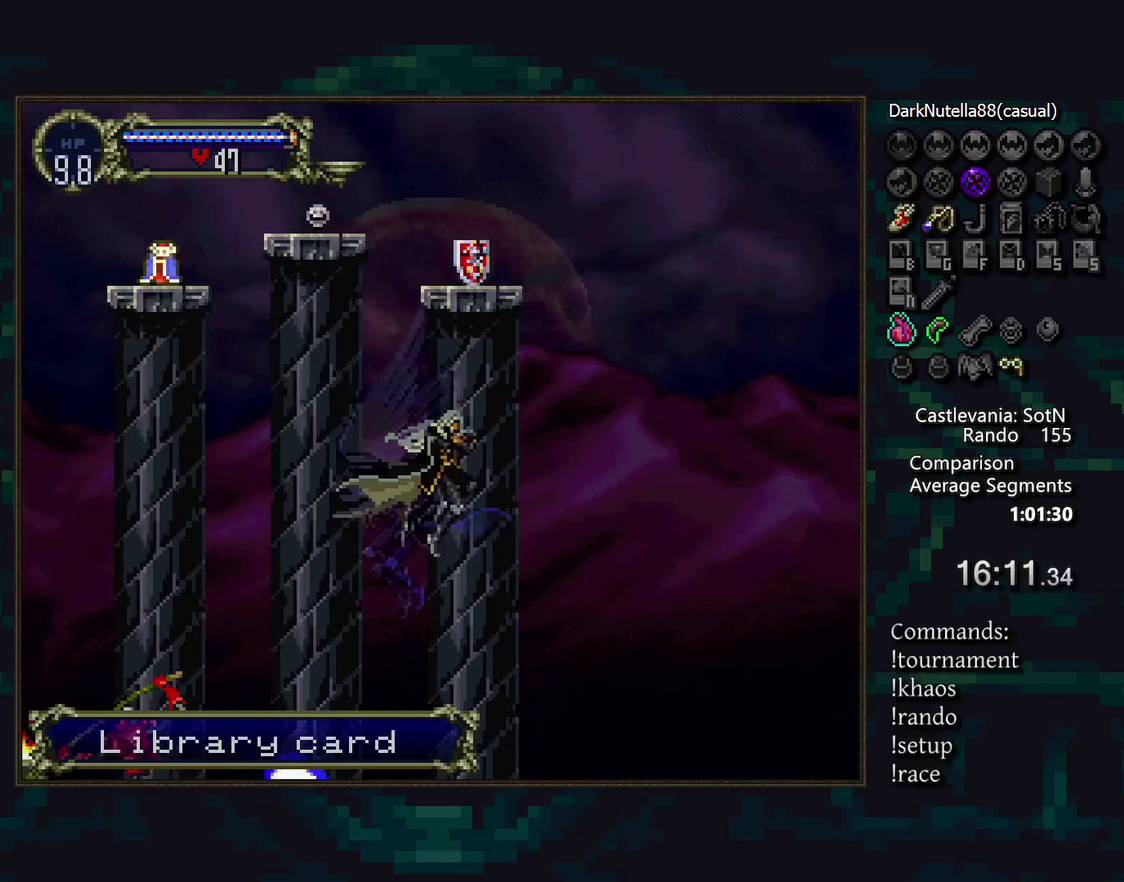
{"buttons": [], "events": [[67, "DPAD_DOWN", "down"], [117, "DPAD_UP", "down"], [167, "DPAD_DOWN", "up"], [433, "DPAD_UP", "up"]]}
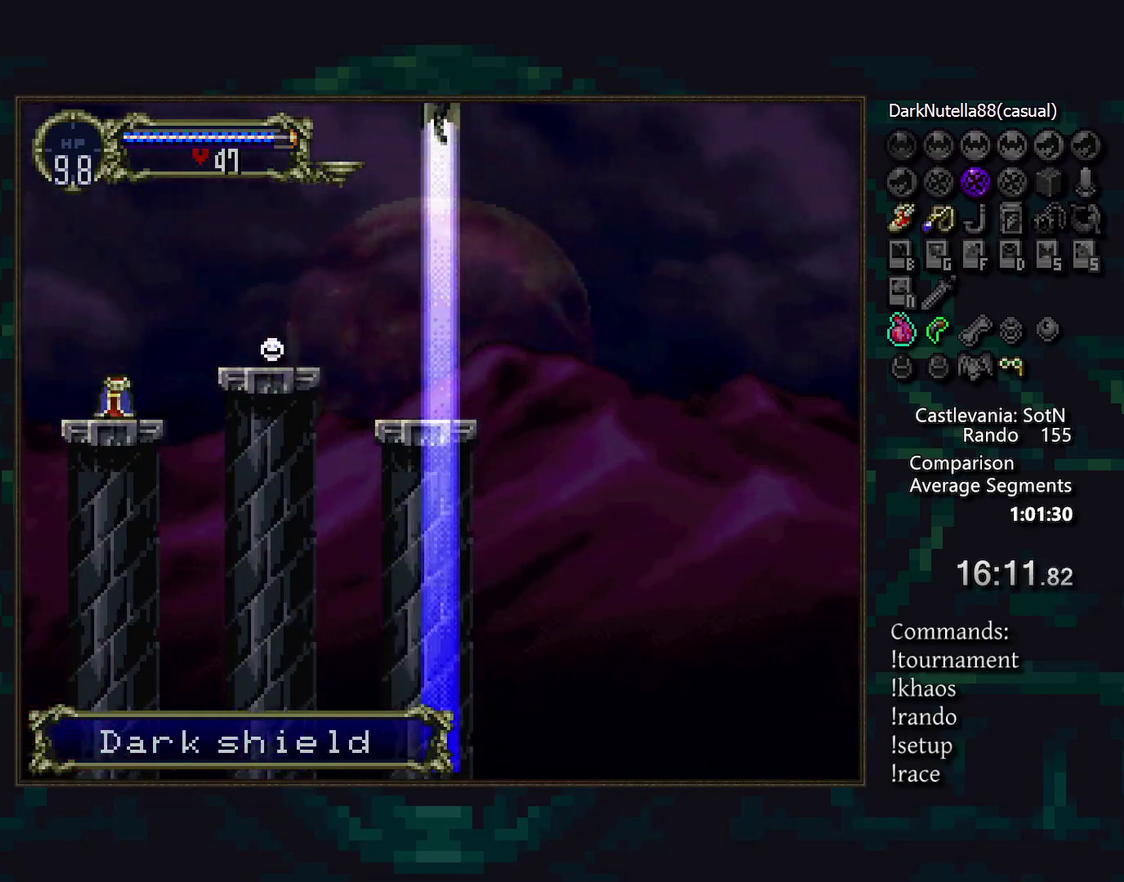
{"buttons": [], "events": []}
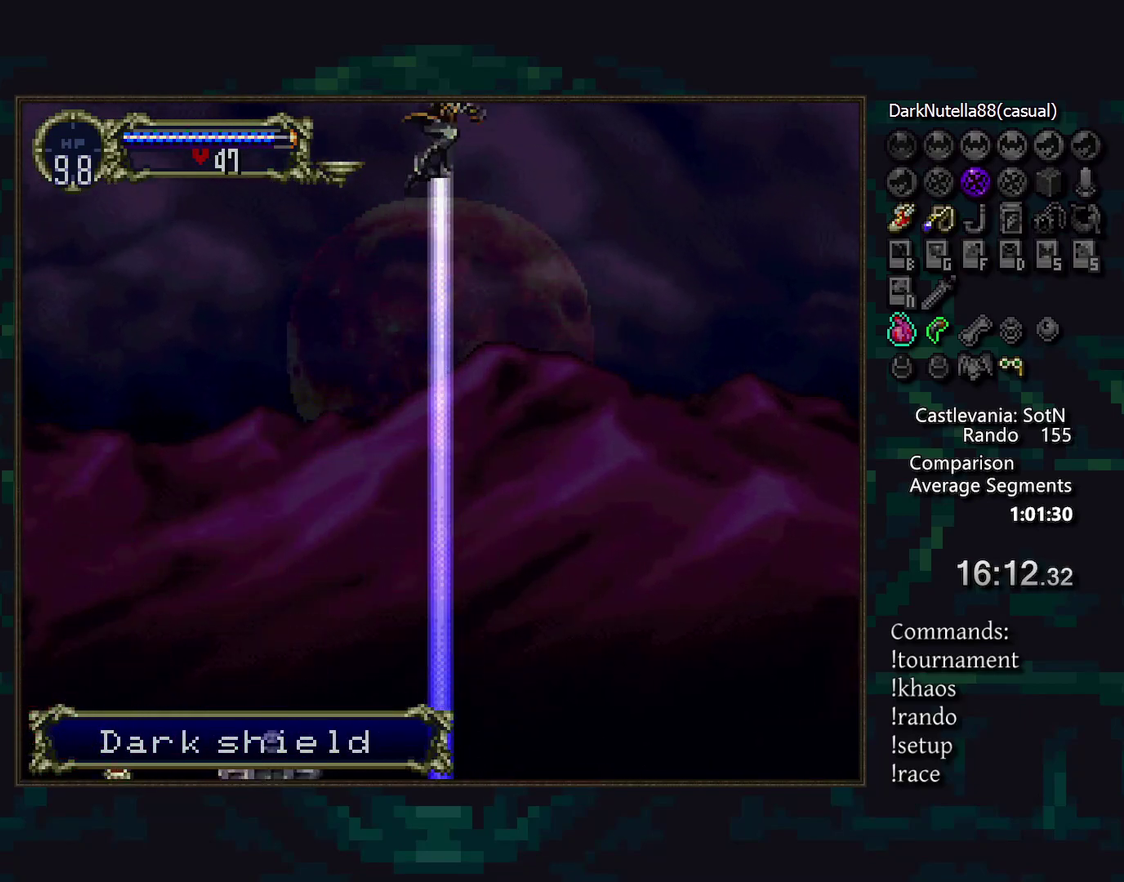
{"buttons": [], "events": []}
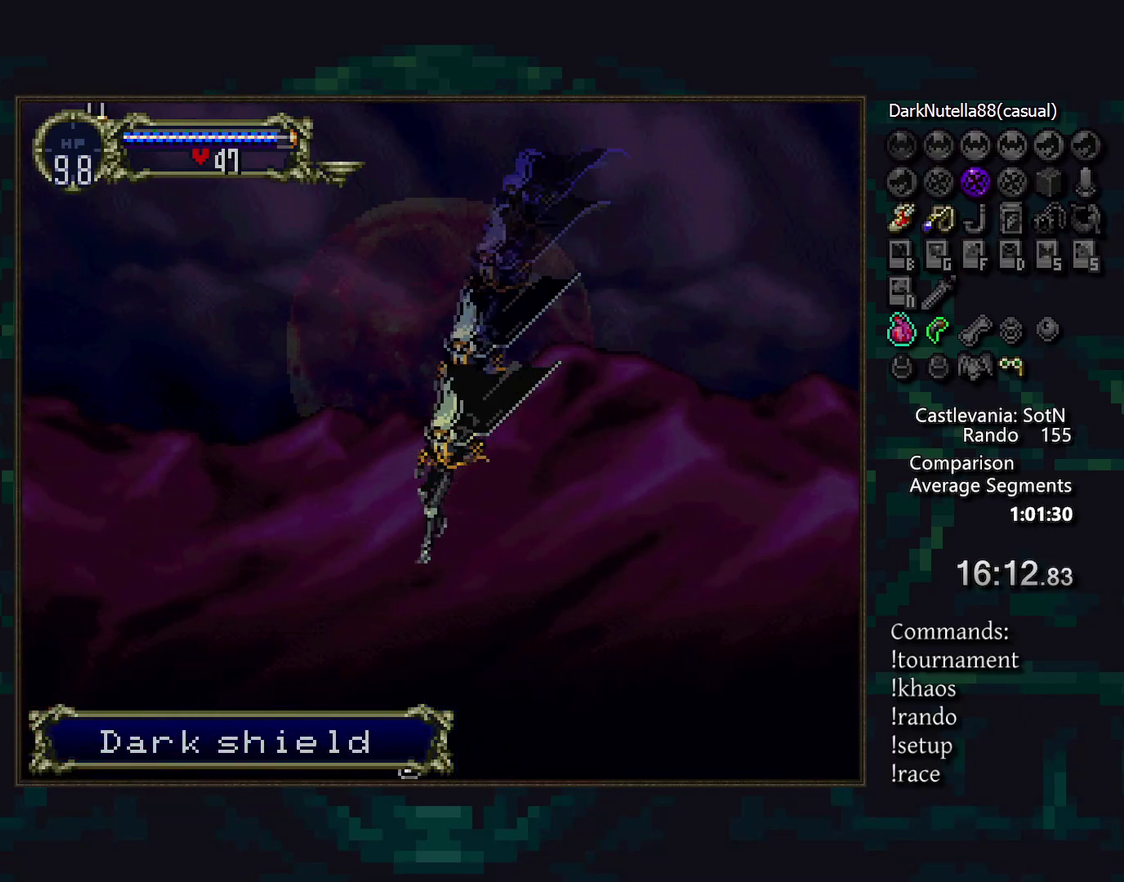
{"buttons": [], "events": []}
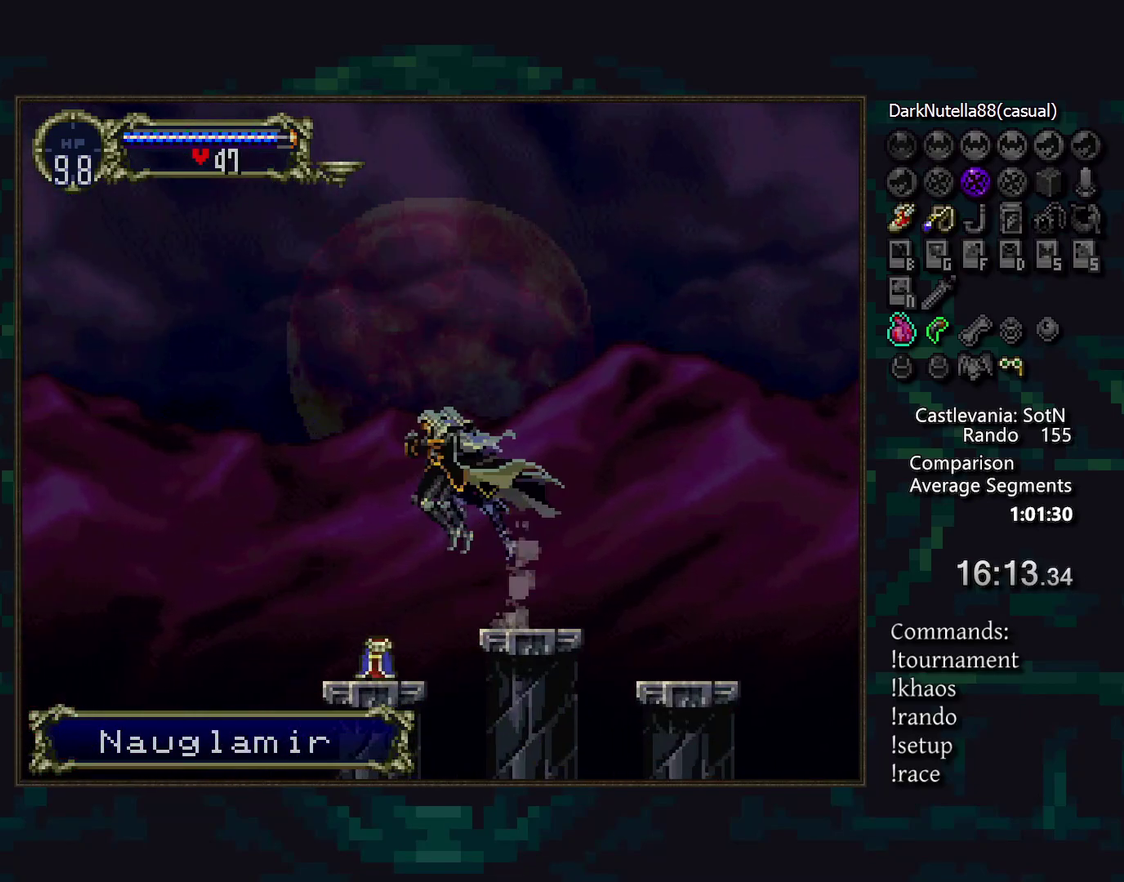
{"buttons": [], "events": []}
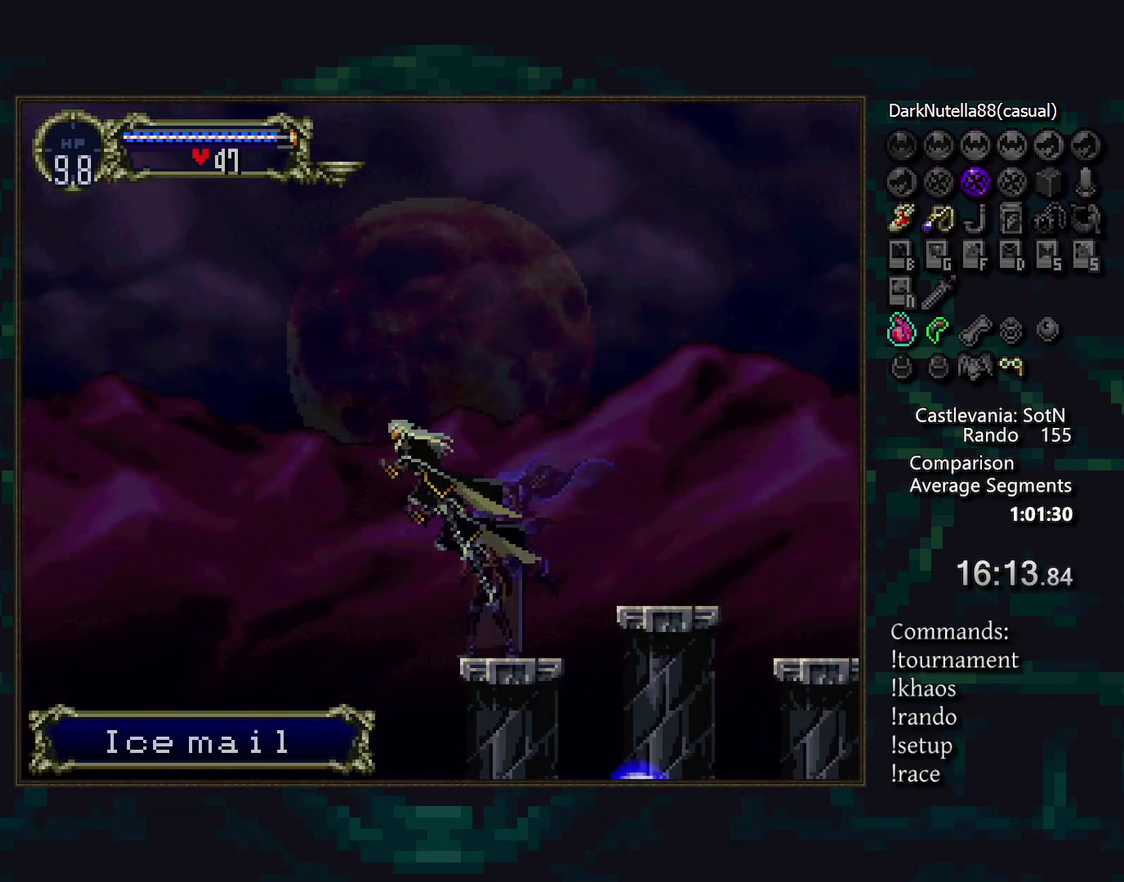
{"buttons": [], "events": [[367, "DPAD_DOWN", "down"], [433, "DPAD_DOWN", "up"]]}
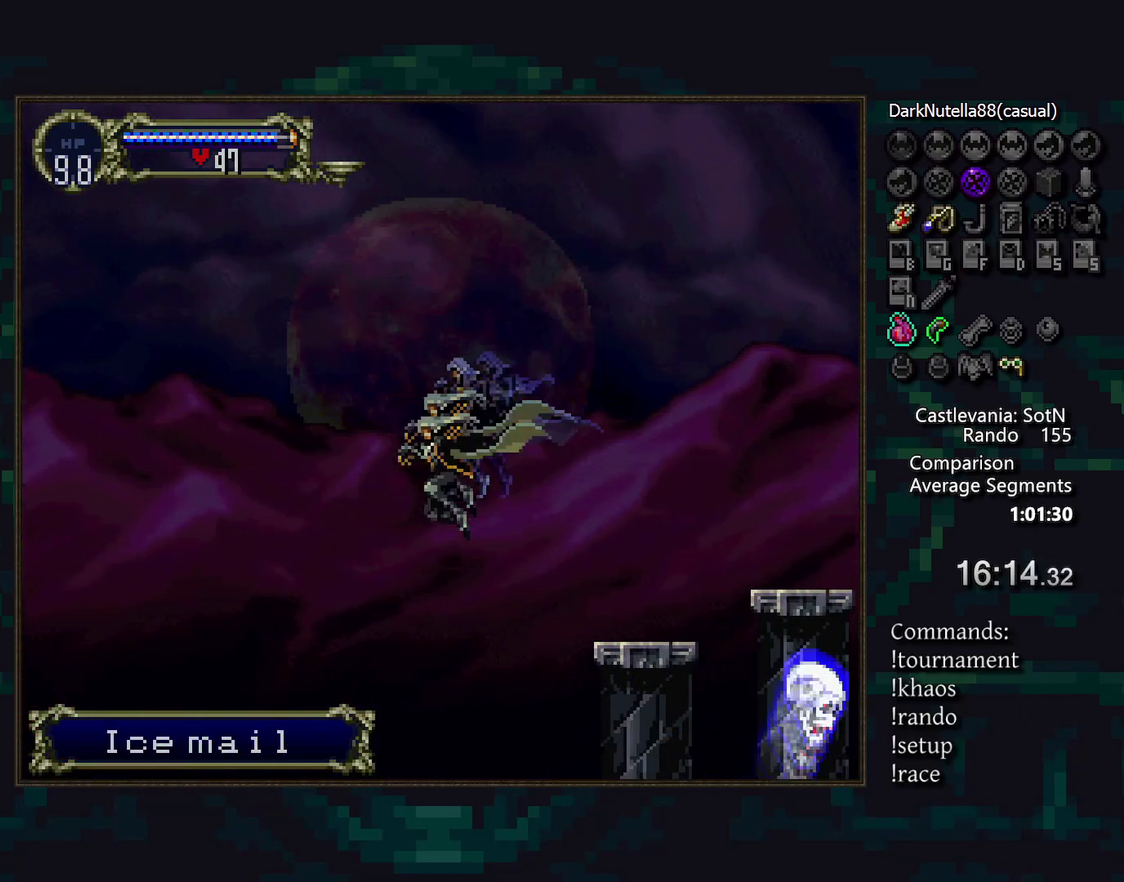
{"buttons": ["DPAD_UP"], "events": [[17, "DPAD_UP", "down"]]}
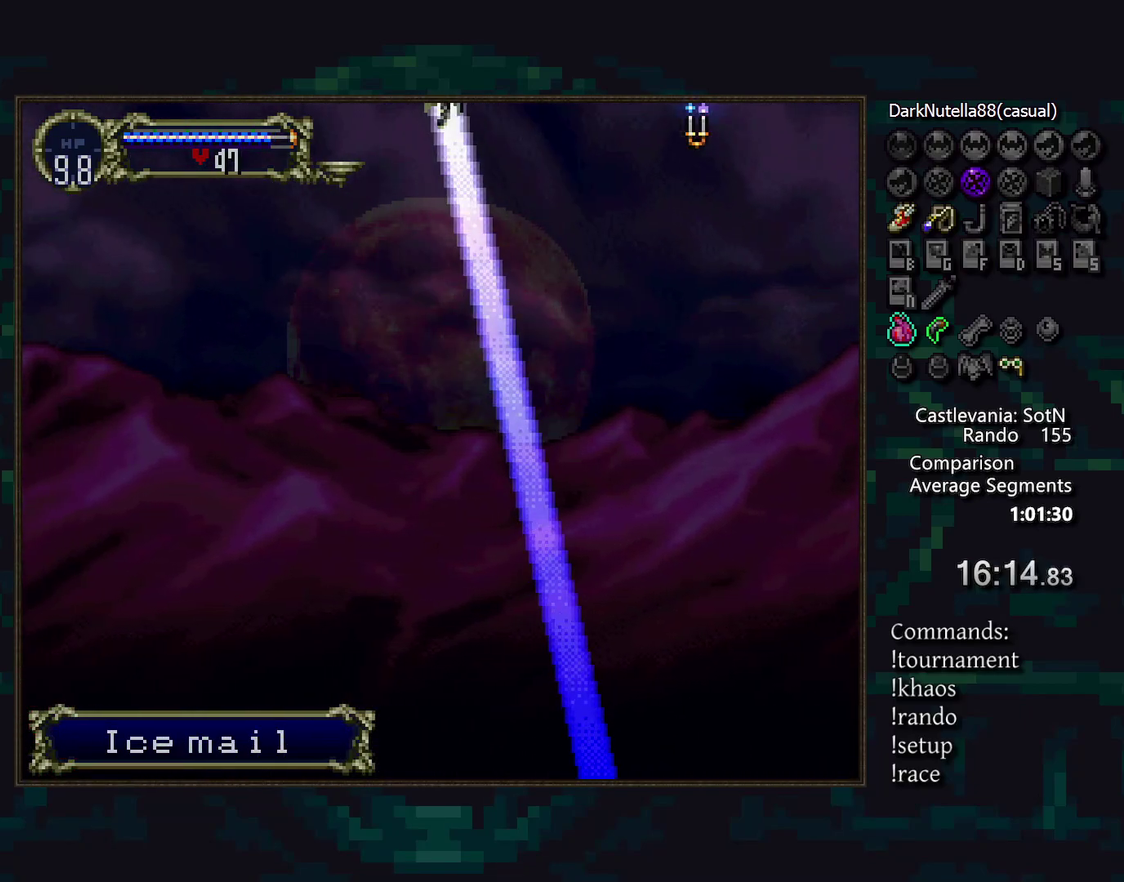
{"buttons": ["DPAD_UP"], "events": [[117, "DPAD_UP", "up"], [450, "DPAD_UP", "down"]]}
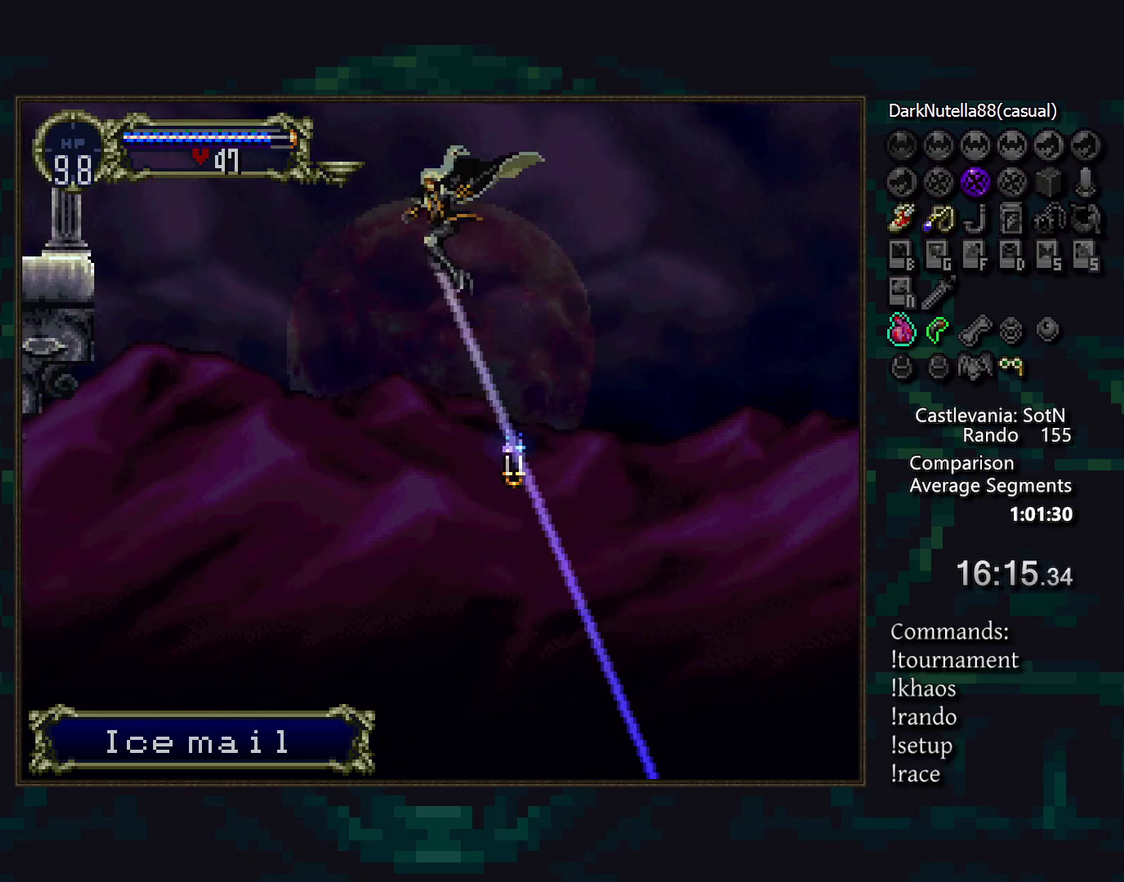
{"buttons": [], "events": [[350, "DPAD_UP", "up"]]}
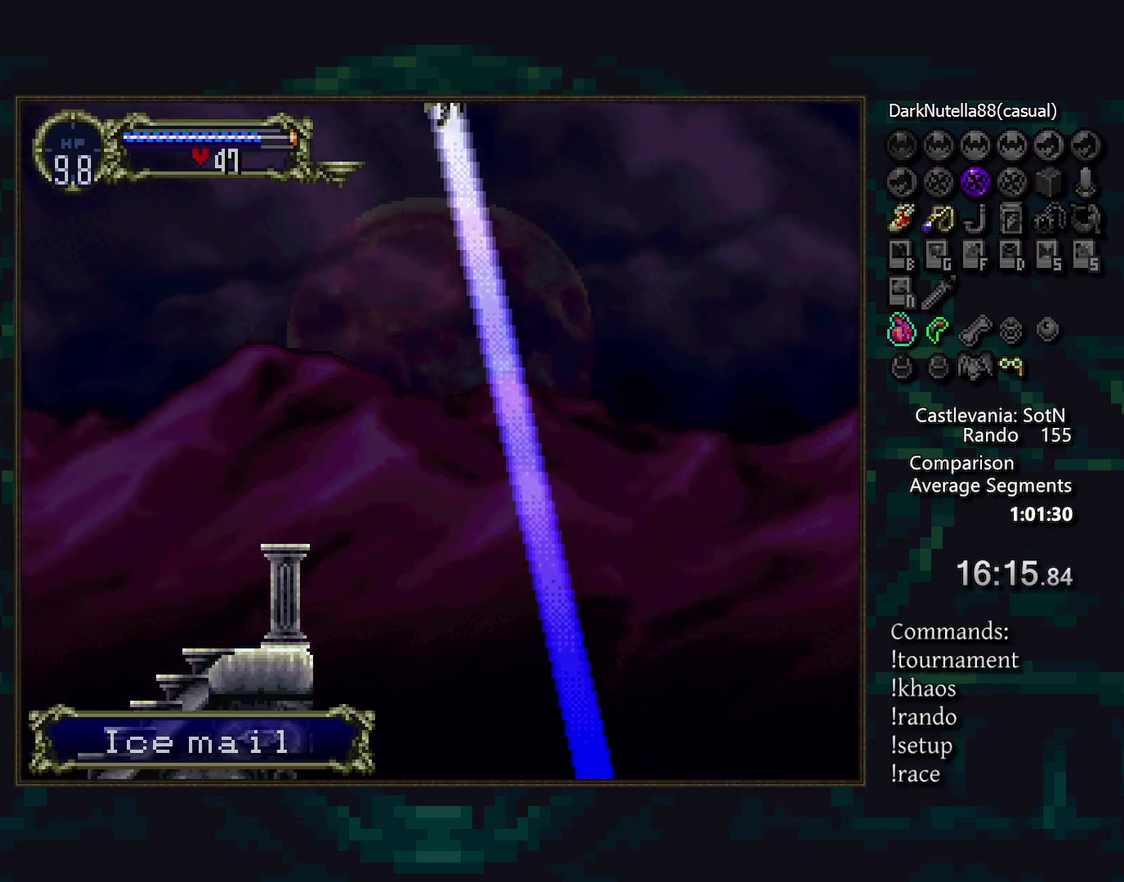
{"buttons": ["DPAD_DOWN"], "events": [[167, "DPAD_DOWN", "down"]]}
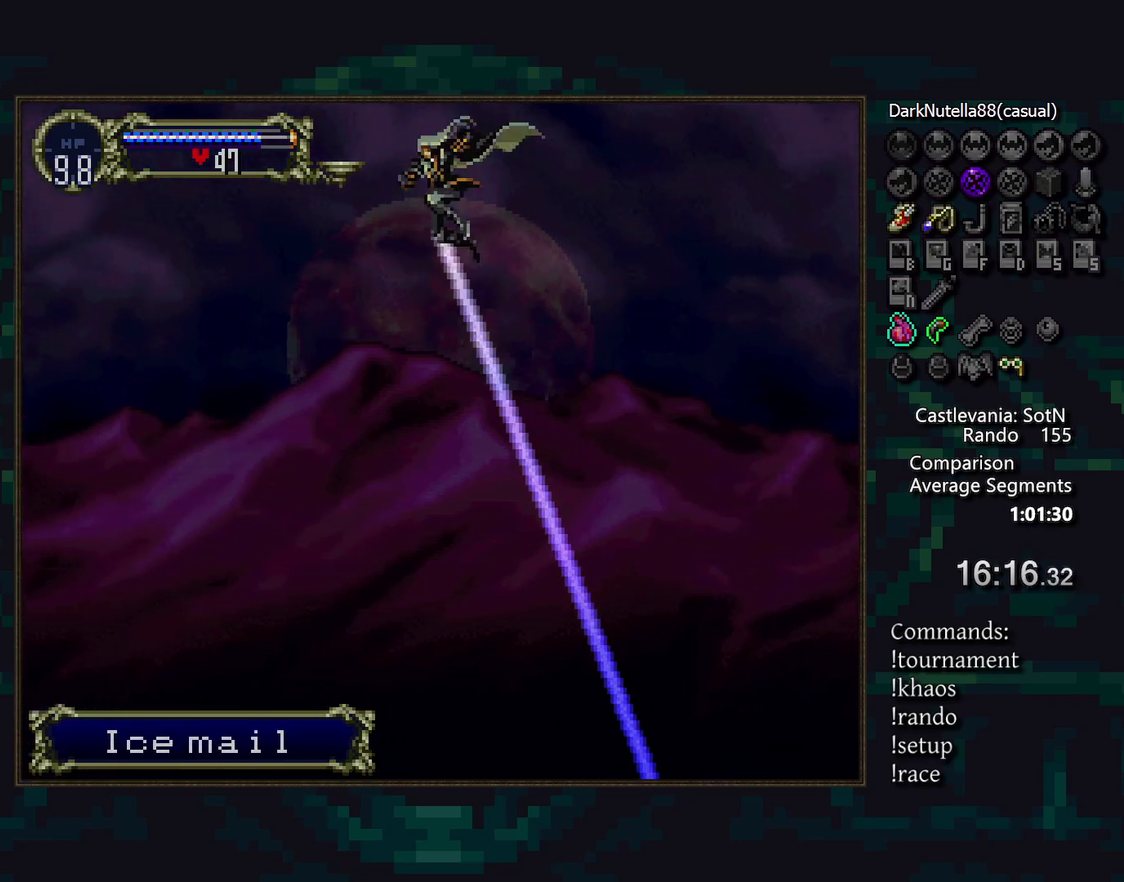
{"buttons": ["DPAD_DOWN"], "events": []}
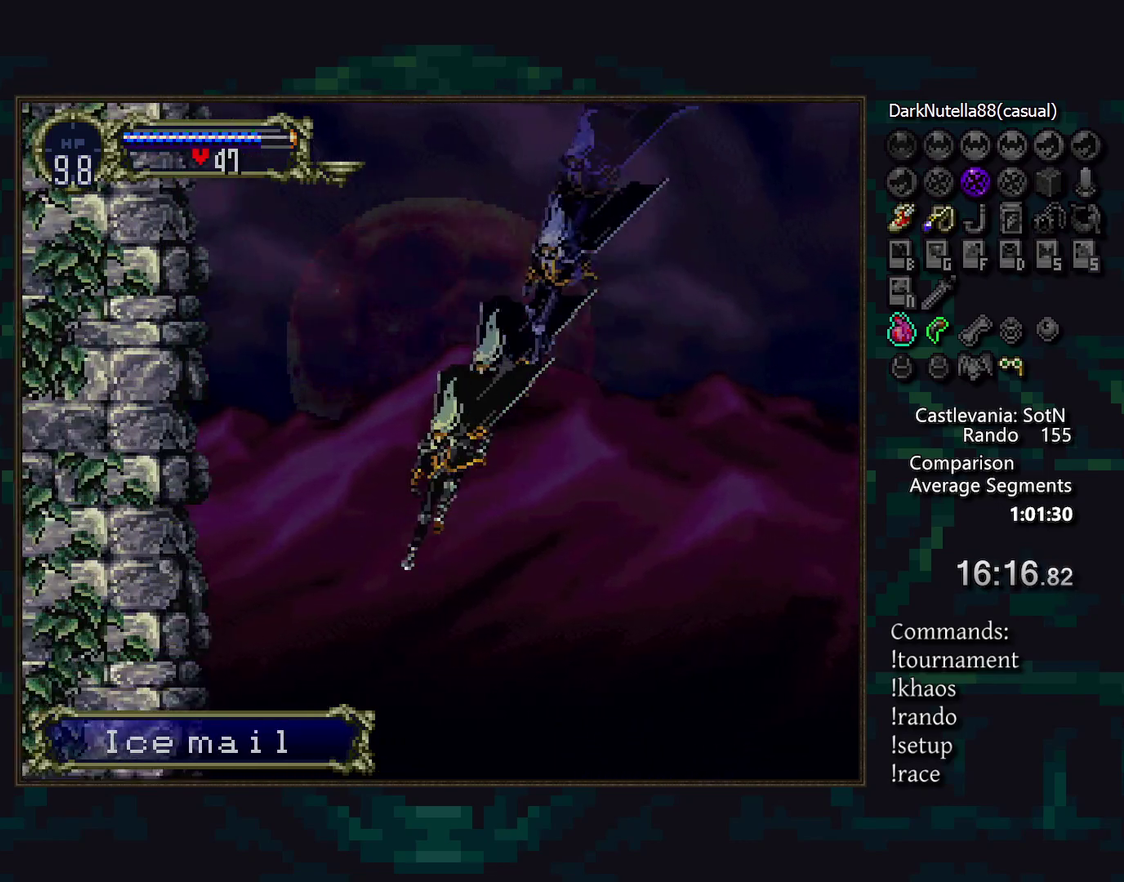
{"buttons": [], "events": [[167, "DPAD_DOWN", "up"]]}
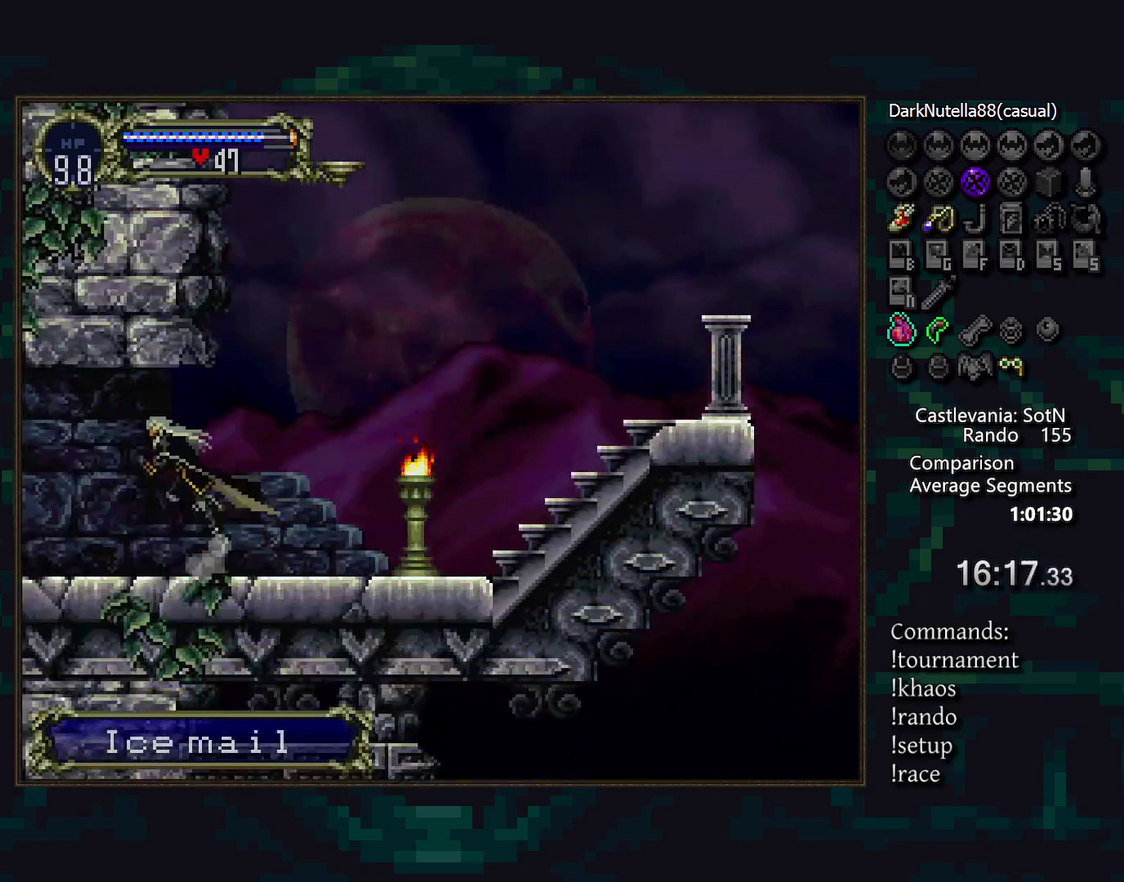
{"buttons": [], "events": [[200, "DPAD_DOWN", "down"], [300, "DPAD_DOWN", "up"]]}
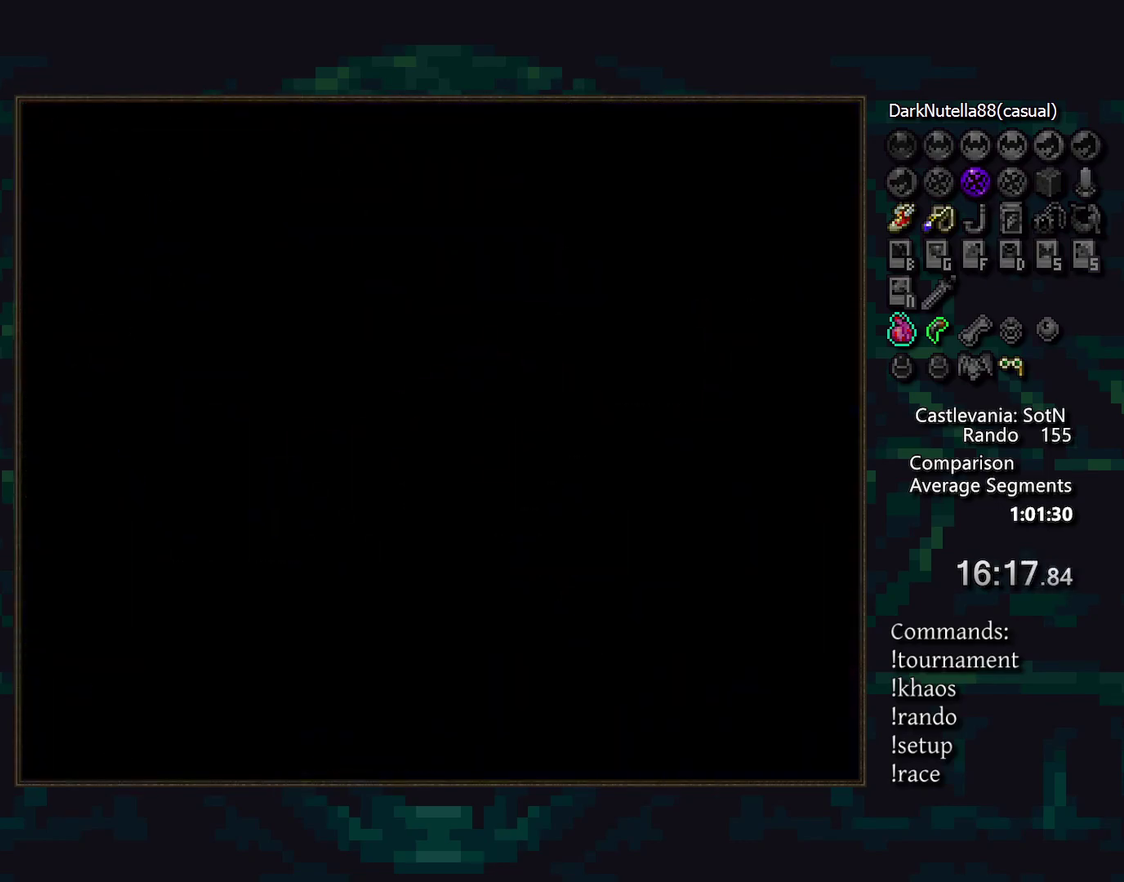
{"buttons": [], "events": [[383, "DPAD_RIGHT", "down"], [400, "TRIANGLE", "down"], [483, "TRIANGLE", "up"], [500, "DPAD_RIGHT", "up"]]}
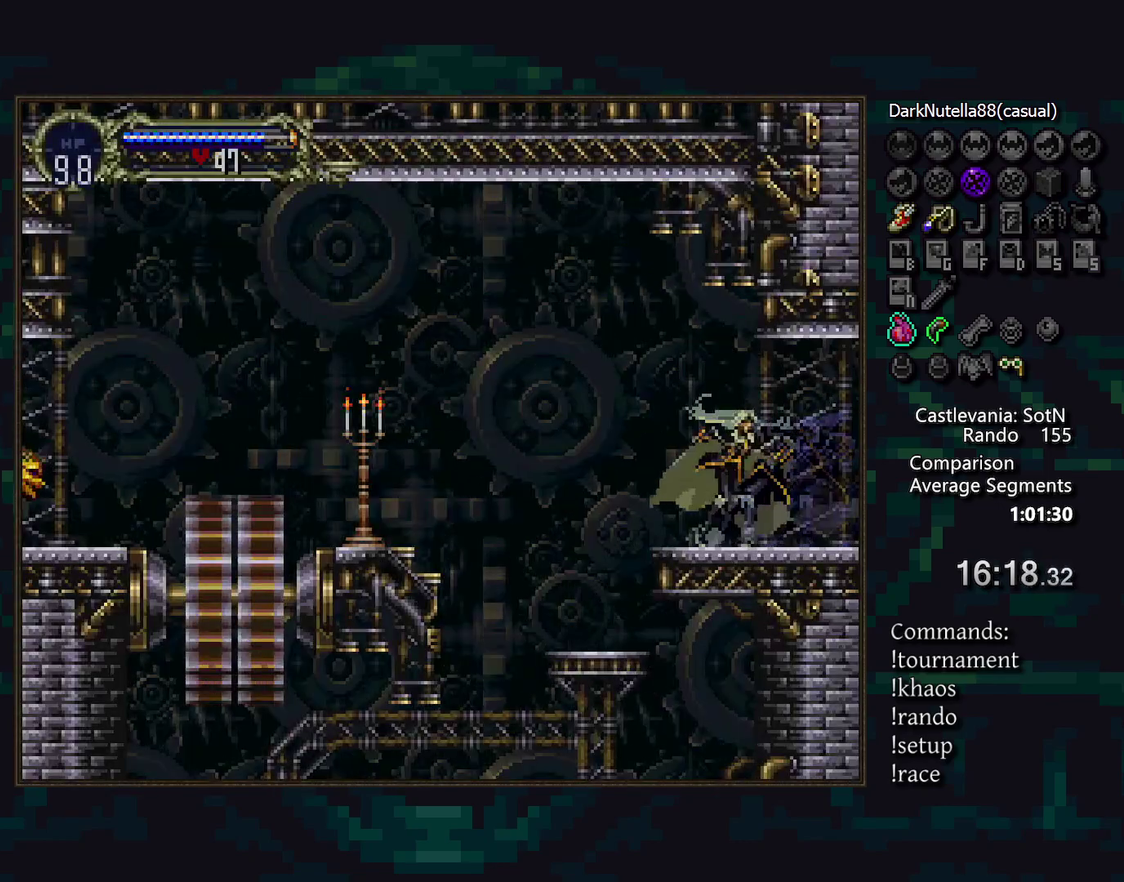
{"buttons": [], "events": []}